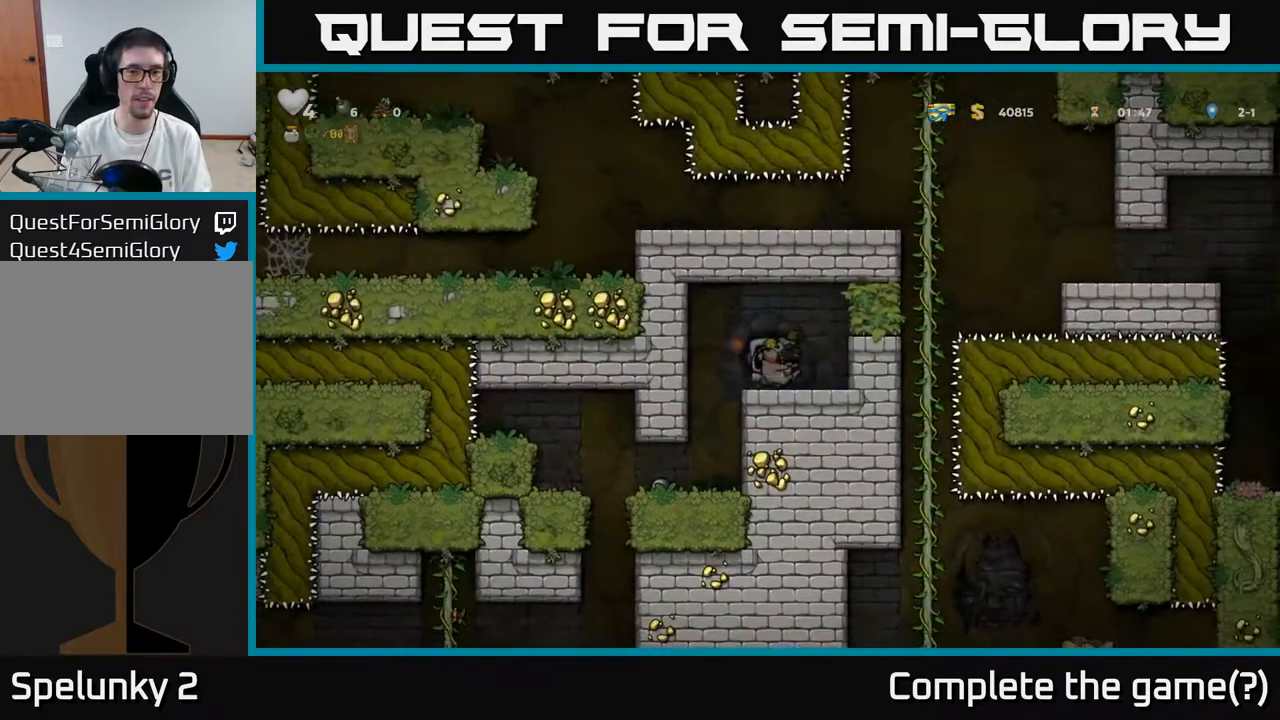
Gameplay with a controller (Xbox layout); each line is a JSON object with the inputs held at the frame after it. "events" lists button and stick changes between this image and that frame as [ms after this image, input, new state], when the widget could be followed in between.
{"buttons": [], "left_stick": "center", "right_stick": "center", "events": [[200, "DPAD_LEFT", "down"], [450, "DPAD_LEFT", "up"]]}
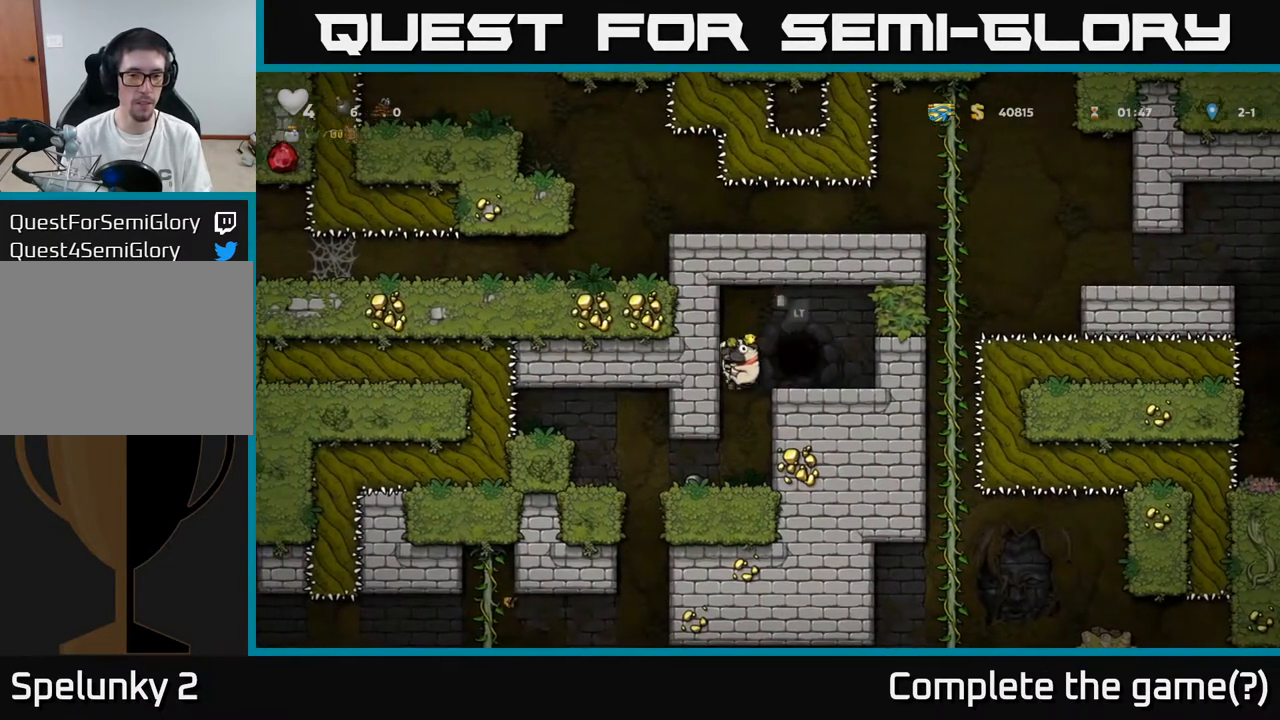
{"buttons": ["DPAD_LEFT"], "left_stick": "center", "right_stick": "center", "events": [[383, "DPAD_LEFT", "down"]]}
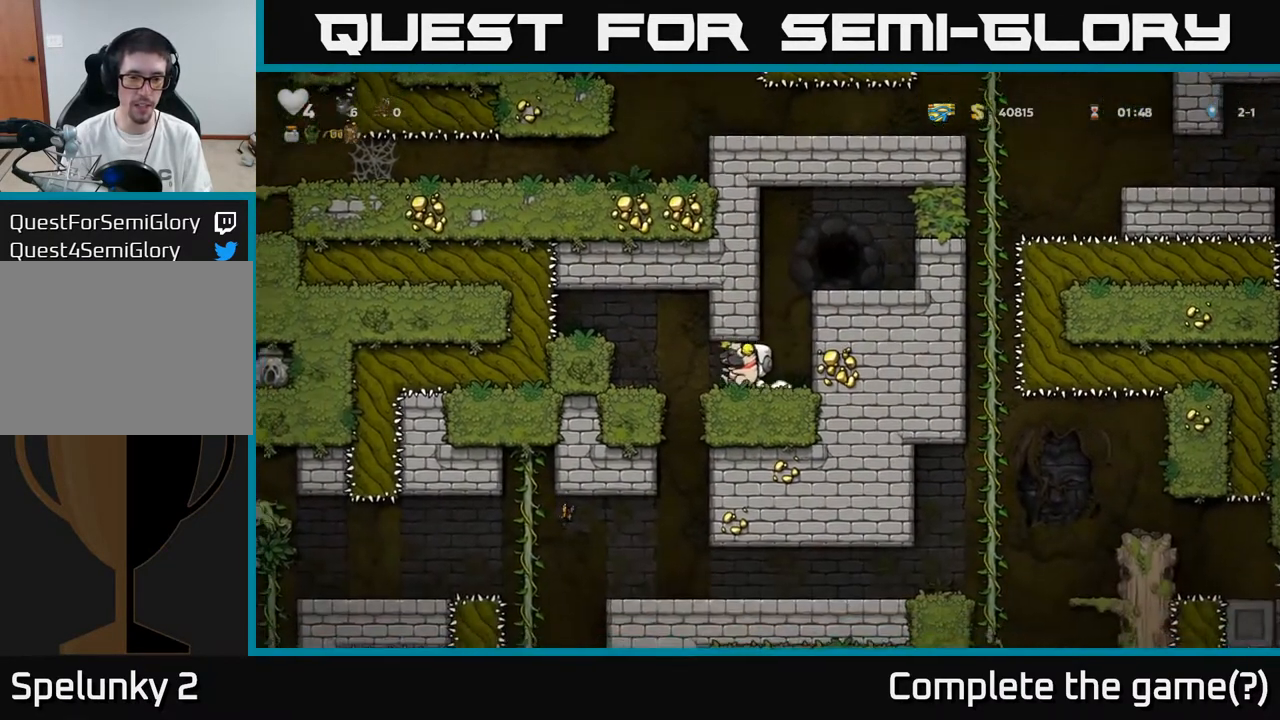
{"buttons": [], "left_stick": "center", "right_stick": "center", "events": [[83, "DPAD_LEFT", "up"]]}
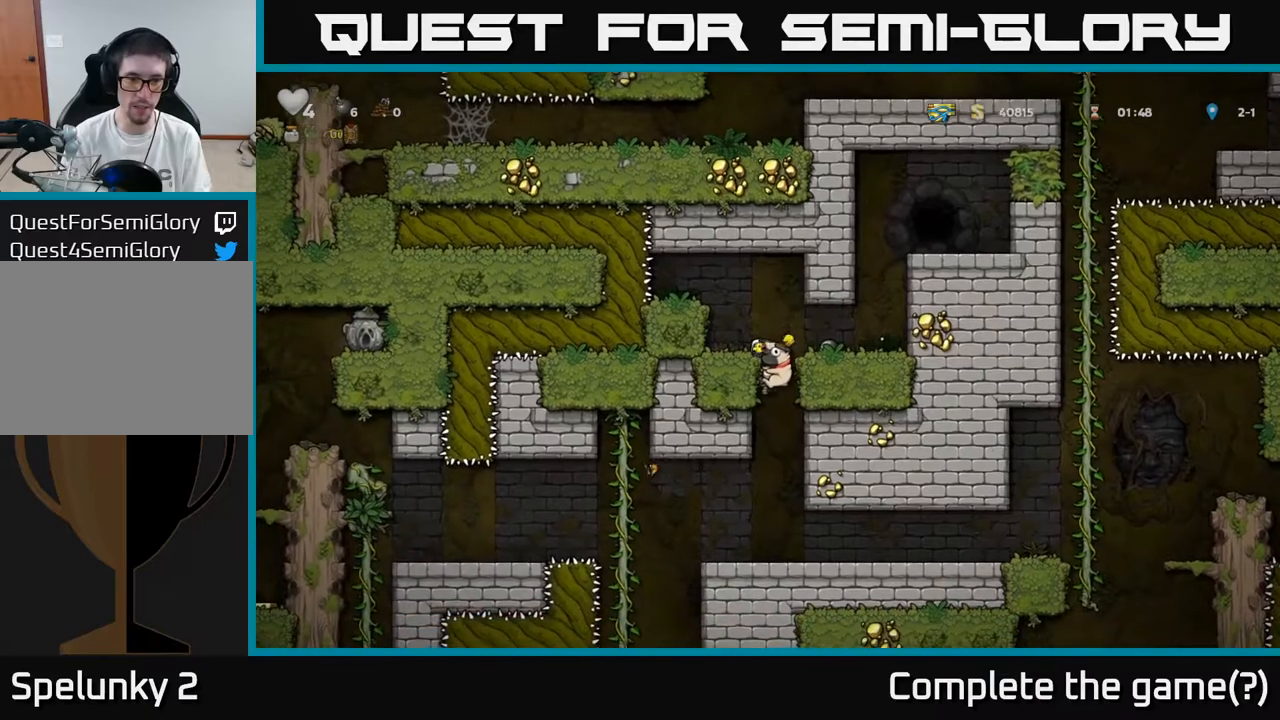
{"buttons": [], "left_stick": "center", "right_stick": "center", "events": [[267, "DPAD_DOWN", "down"], [317, "A", "down"], [433, "A", "up"], [500, "DPAD_DOWN", "up"]]}
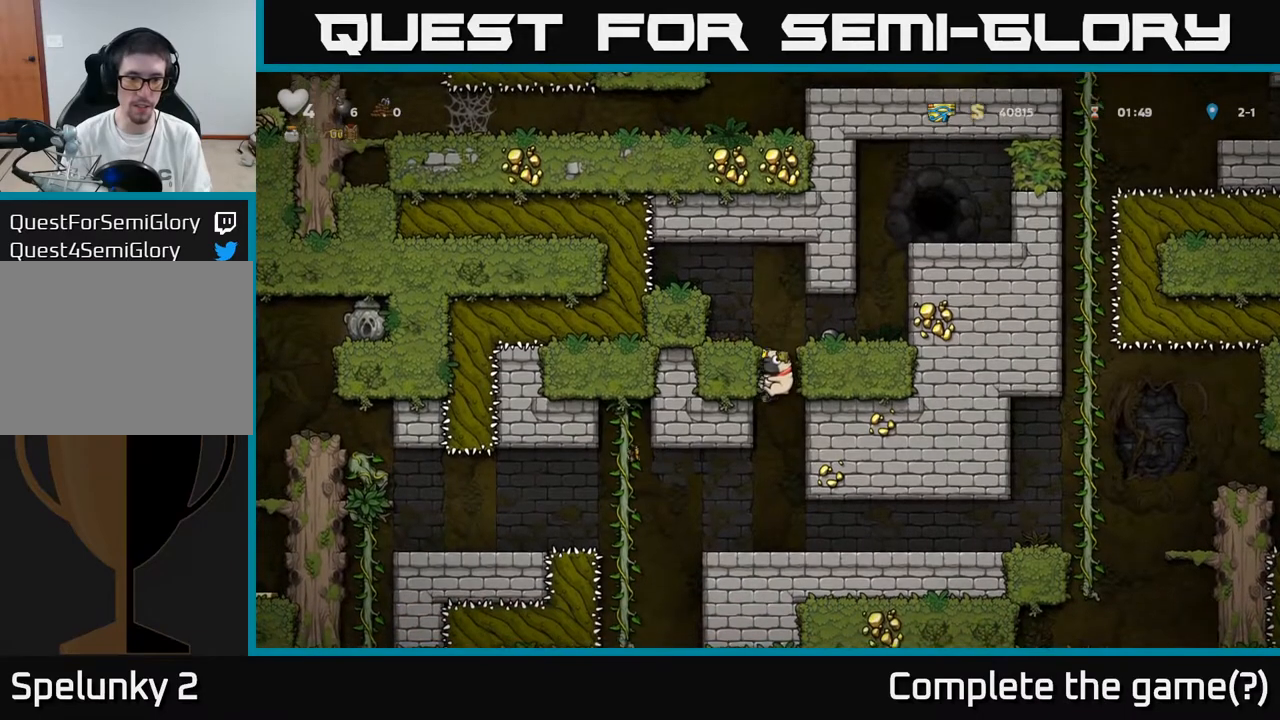
{"buttons": ["DPAD_LEFT"], "left_stick": "center", "right_stick": "center", "events": [[283, "DPAD_LEFT", "down"]]}
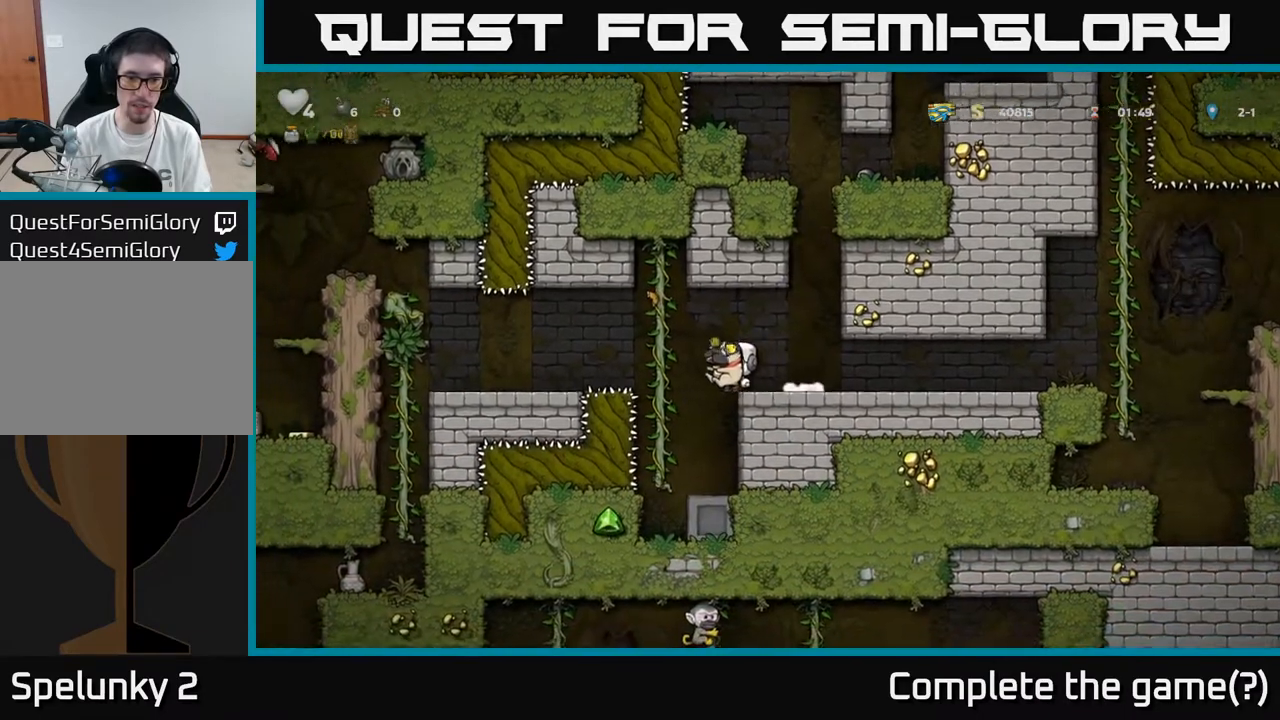
{"buttons": [], "left_stick": "center", "right_stick": "center", "events": [[67, "DPAD_UP", "down"], [83, "DPAD_LEFT", "up"], [217, "DPAD_UP", "up"]]}
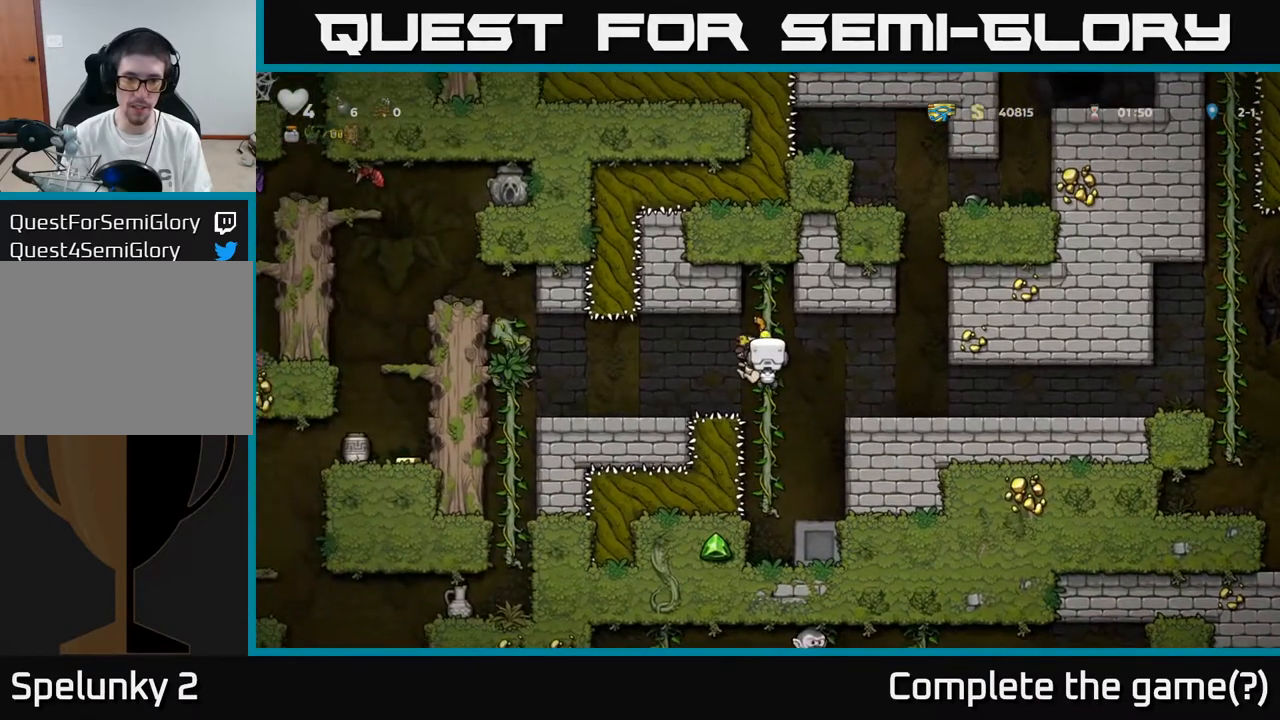
{"buttons": [], "left_stick": "center", "right_stick": "center", "events": [[17, "DPAD_DOWN", "down"], [150, "DPAD_DOWN", "up"], [300, "A", "down"], [317, "DPAD_LEFT", "down"], [367, "A", "up"], [500, "DPAD_LEFT", "up"]]}
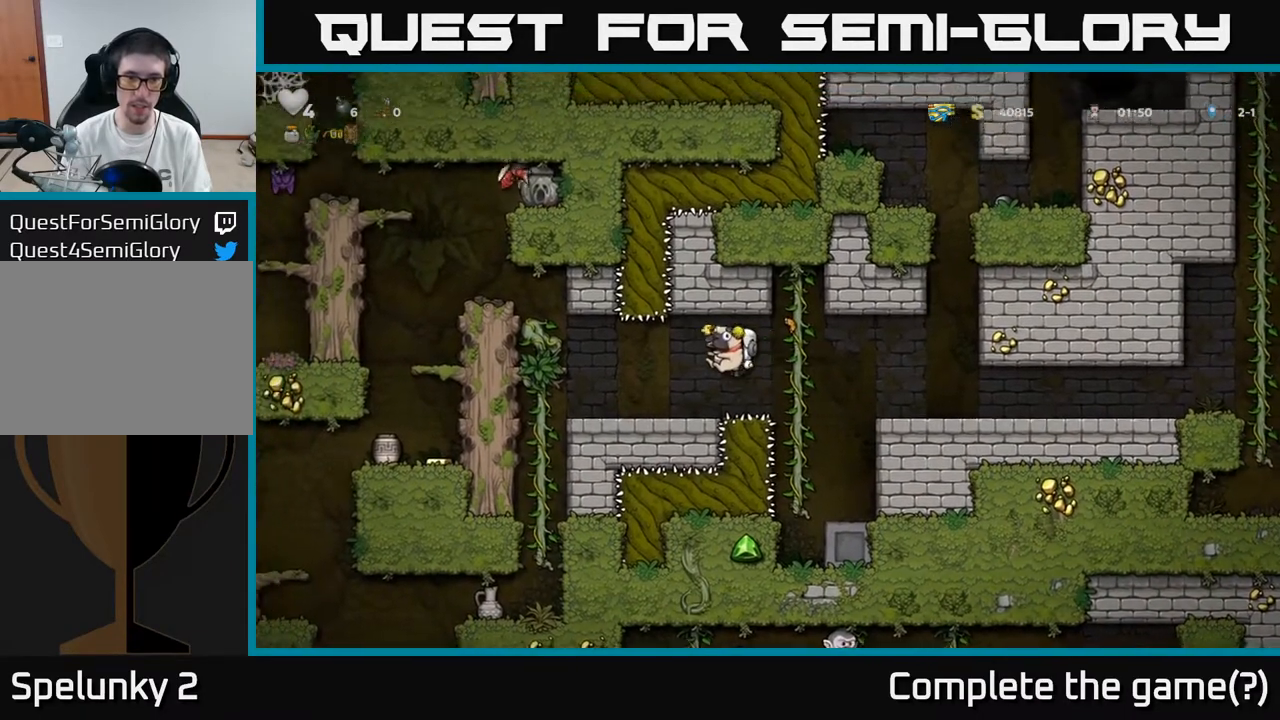
{"buttons": [], "left_stick": "center", "right_stick": "center", "events": [[133, "DPAD_LEFT", "down"], [233, "DPAD_LEFT", "up"]]}
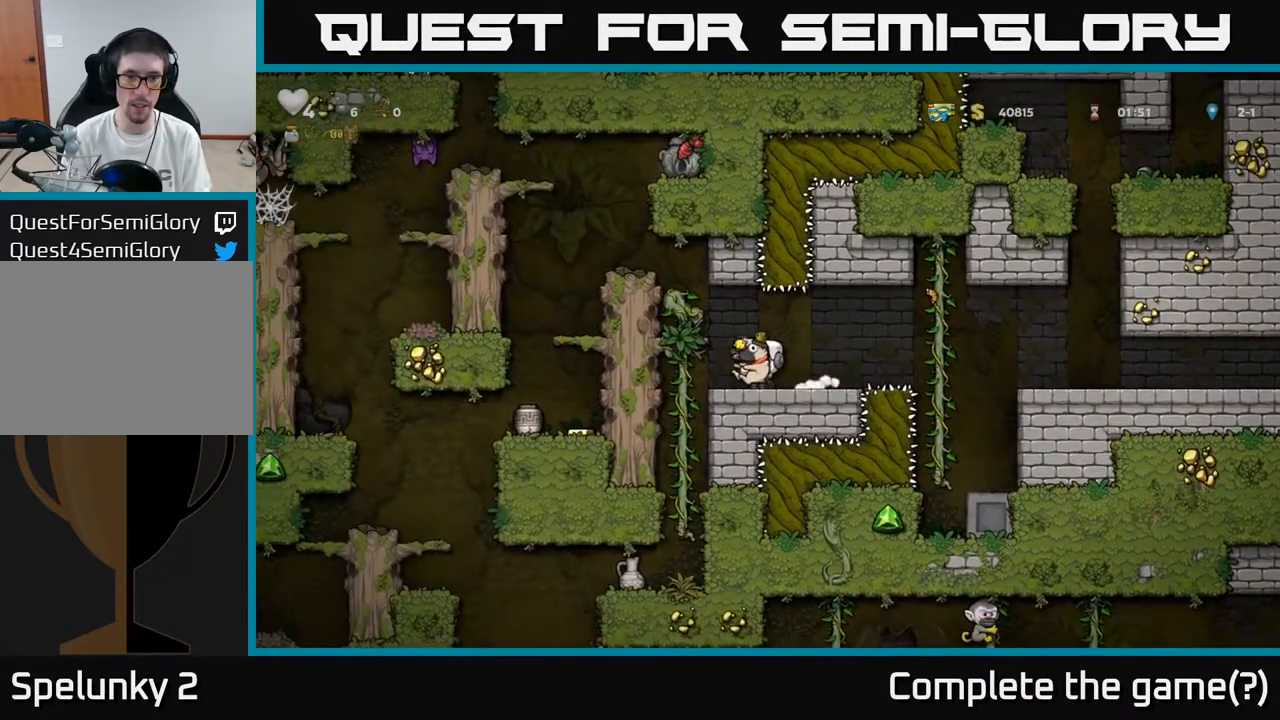
{"buttons": ["A", "DPAD_LEFT"], "left_stick": "center", "right_stick": "center", "events": [[17, "DPAD_LEFT", "down"], [117, "A", "down"], [250, "A", "up"], [317, "DPAD_LEFT", "up"], [400, "DPAD_LEFT", "down"], [450, "A", "down"]]}
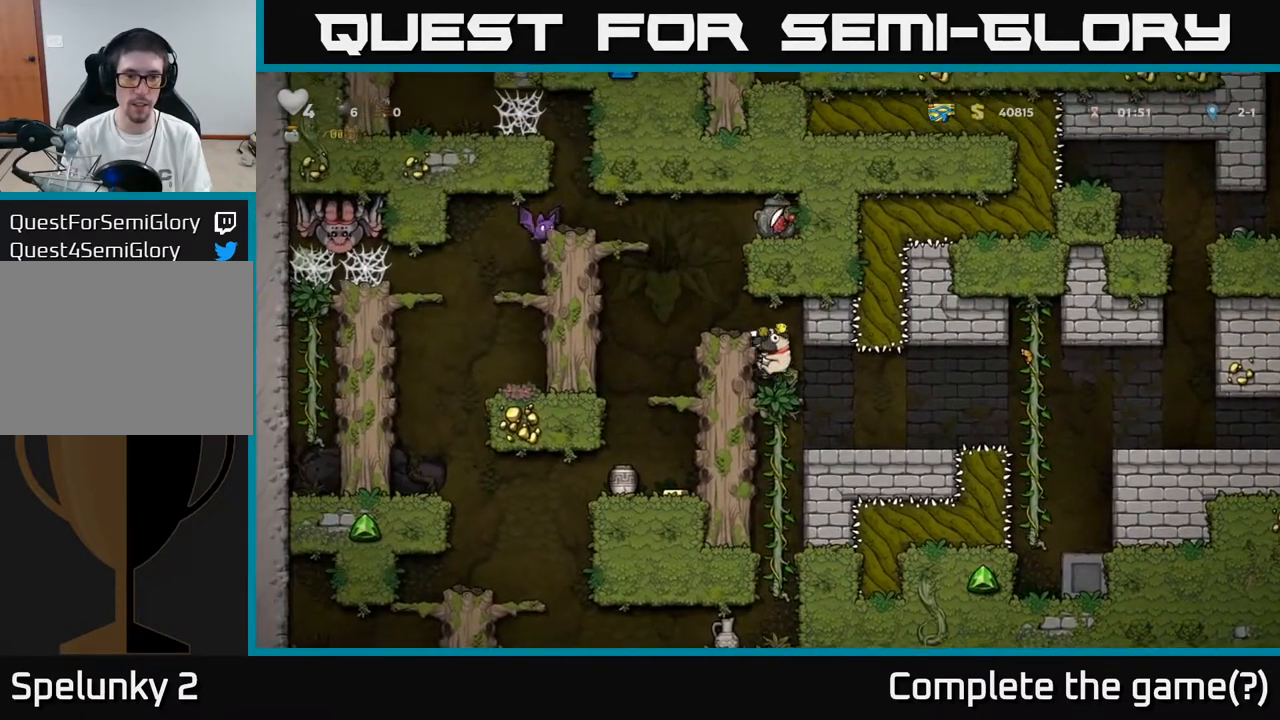
{"buttons": [], "left_stick": "center", "right_stick": "center", "events": [[67, "A", "up"], [350, "DPAD_LEFT", "up"]]}
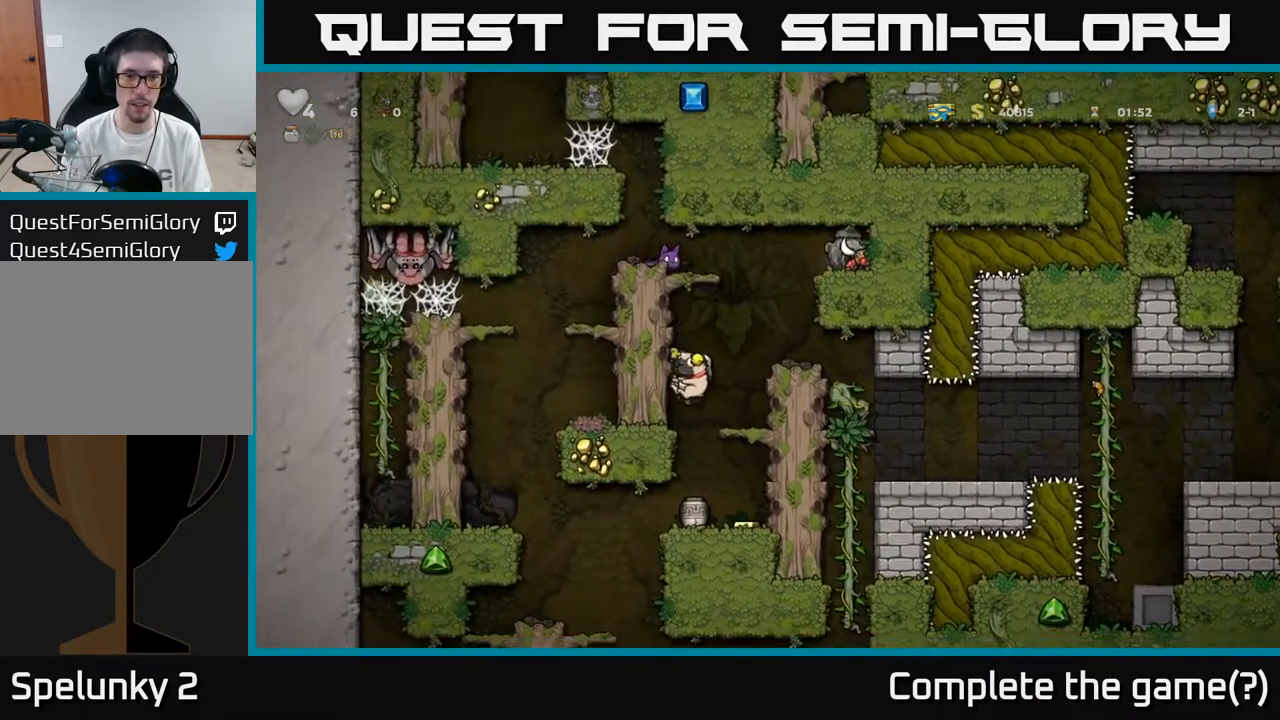
{"buttons": [], "left_stick": "center", "right_stick": "center", "events": [[17, "DPAD_DOWN", "down"], [283, "DPAD_DOWN", "up"], [333, "DPAD_RIGHT", "down"], [483, "DPAD_RIGHT", "up"]]}
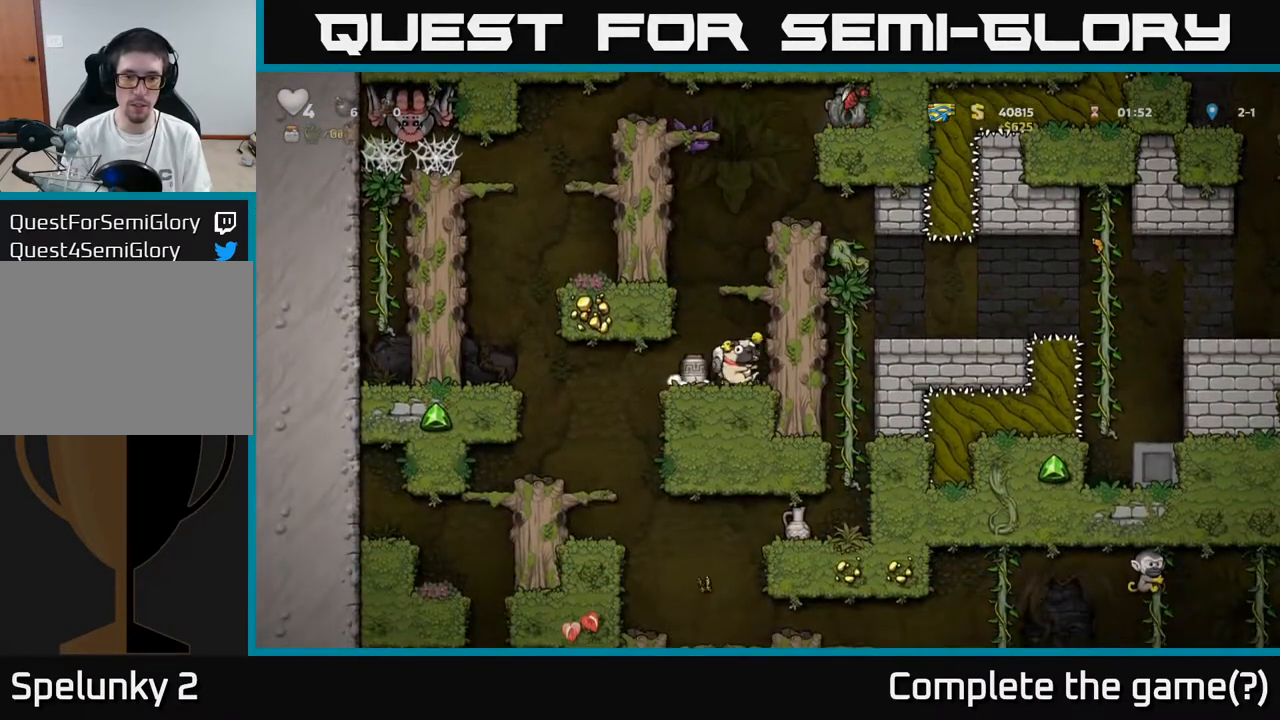
{"buttons": ["DPAD_LEFT"], "left_stick": "center", "right_stick": "center", "events": [[100, "DPAD_LEFT", "down"]]}
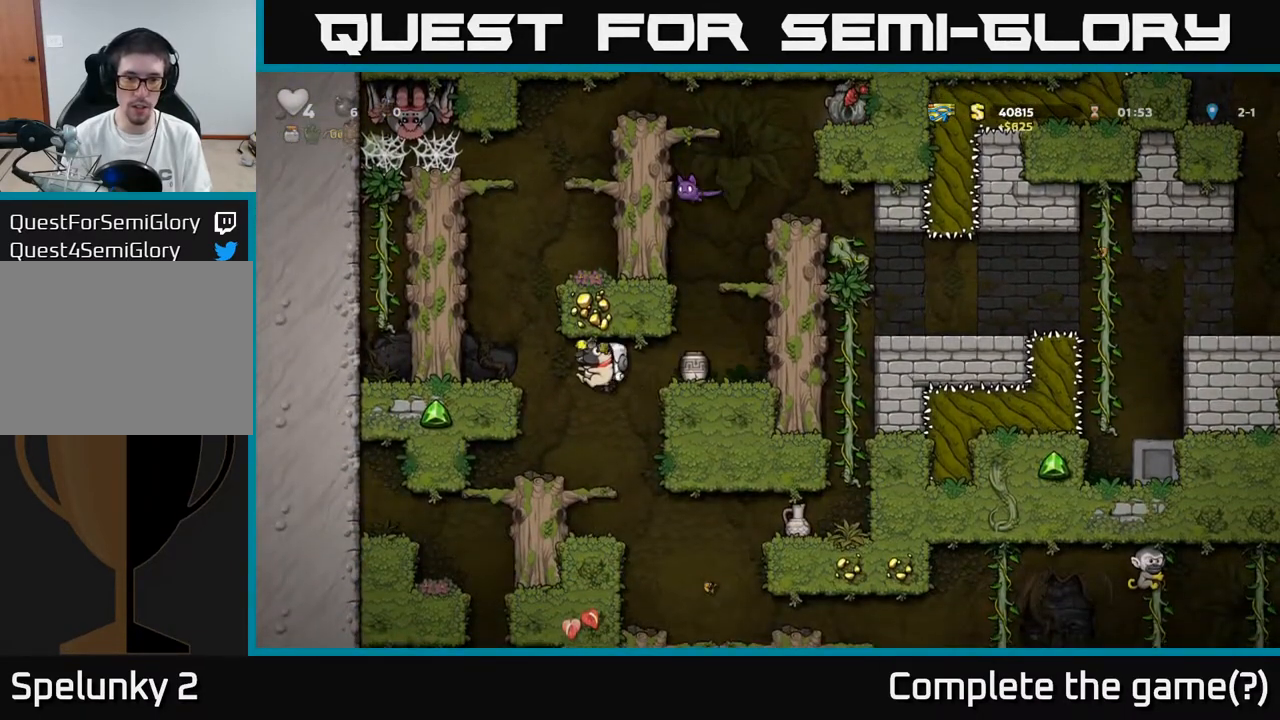
{"buttons": [], "left_stick": "center", "right_stick": "center", "events": [[33, "DPAD_LEFT", "up"], [100, "DPAD_RIGHT", "down"], [267, "DPAD_RIGHT", "up"]]}
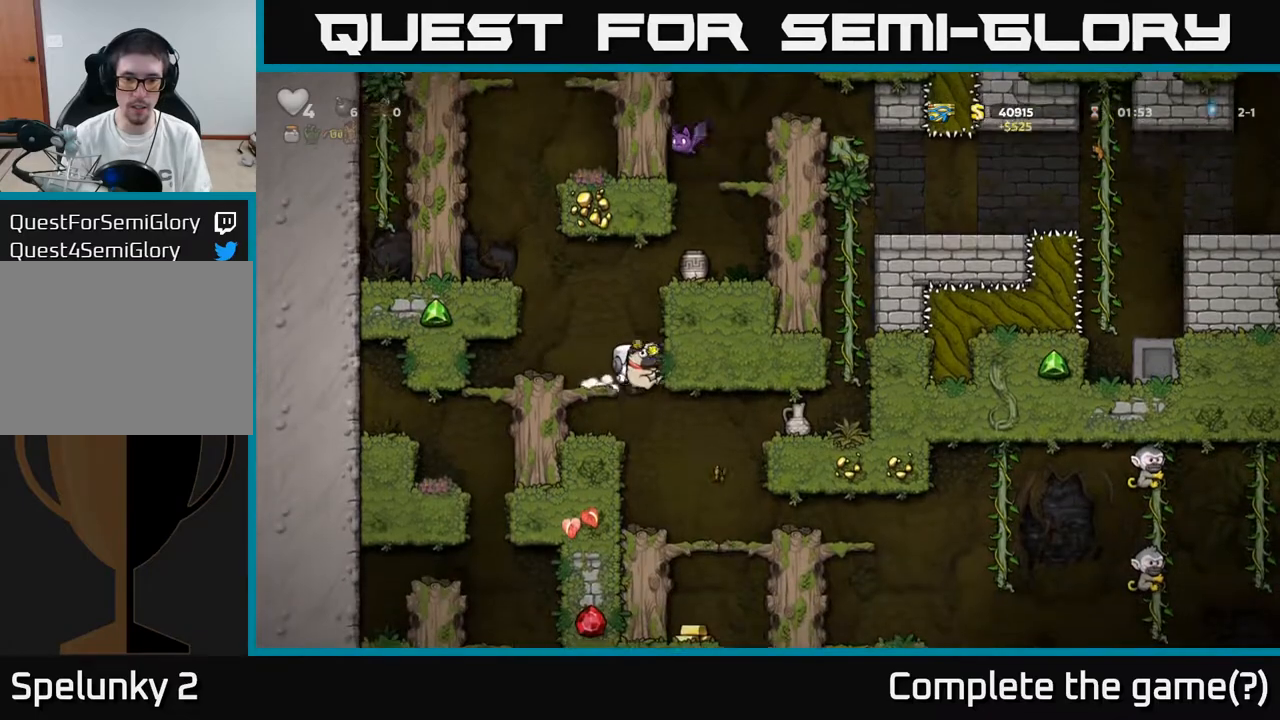
{"buttons": [], "left_stick": "center", "right_stick": "center", "events": [[117, "DPAD_RIGHT", "down"], [217, "DPAD_RIGHT", "up"]]}
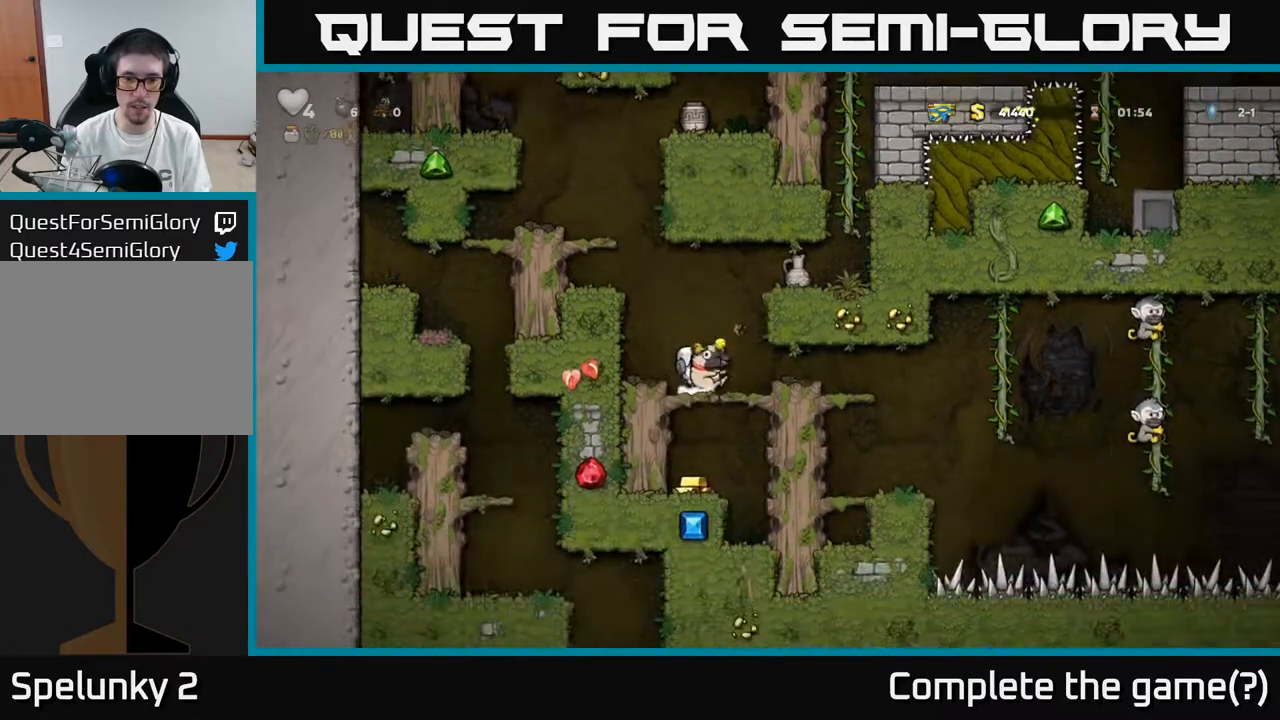
{"buttons": [], "left_stick": "center", "right_stick": "center", "events": [[50, "DPAD_DOWN", "down"], [83, "A", "down"], [183, "A", "up"], [250, "DPAD_DOWN", "up"]]}
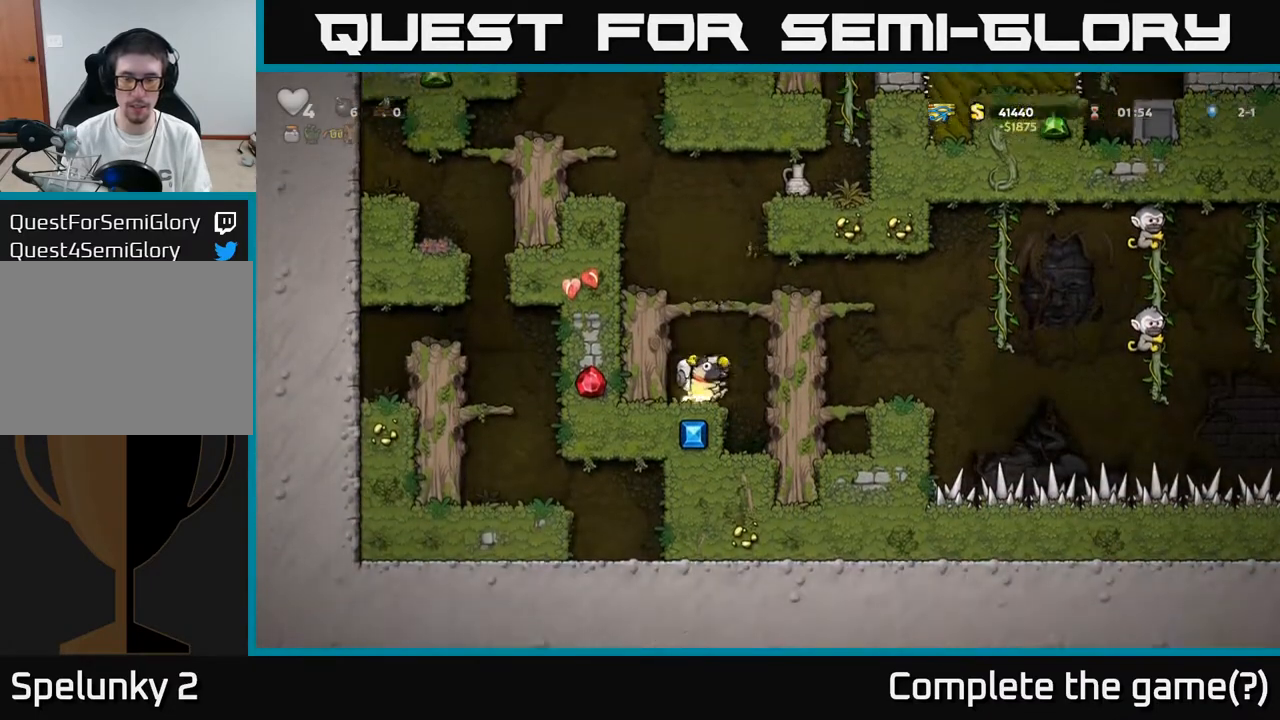
{"buttons": ["DPAD_RIGHT"], "left_stick": "center", "right_stick": "center", "events": [[17, "A", "down"], [50, "DPAD_RIGHT", "down"], [183, "A", "up"], [283, "A", "down"], [450, "A", "up"]]}
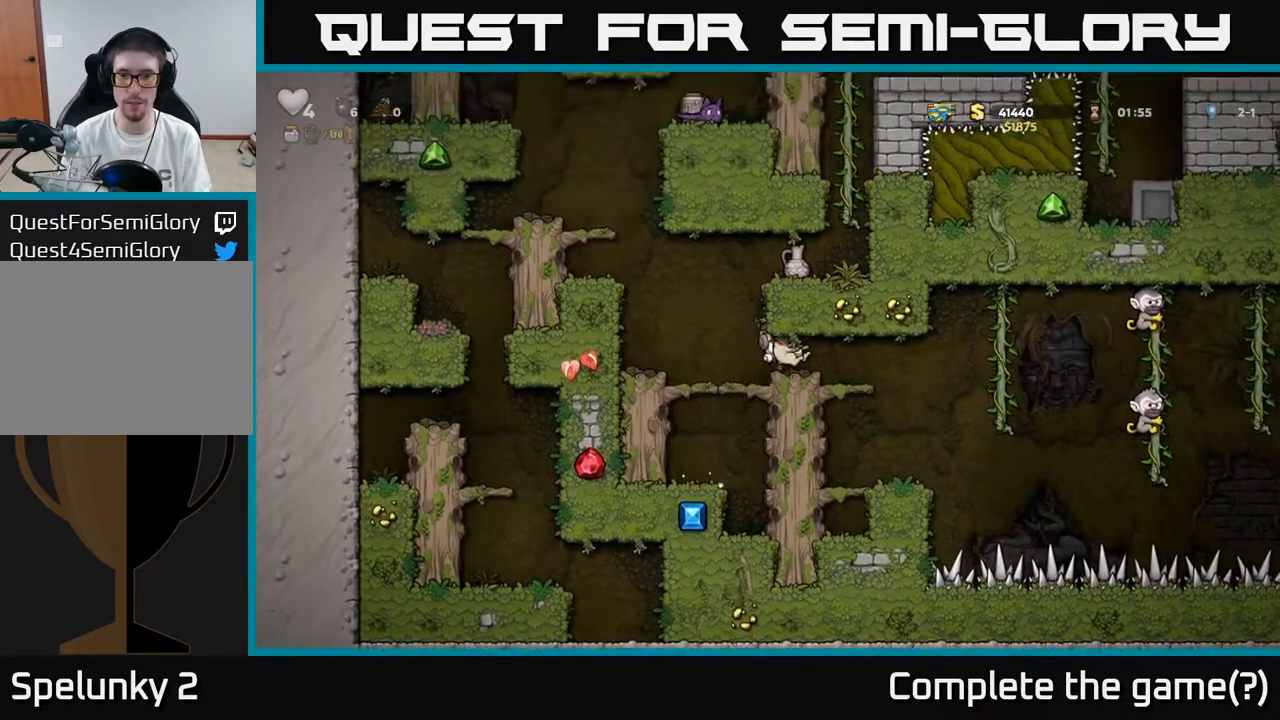
{"buttons": [], "left_stick": "center", "right_stick": "center", "events": [[167, "DPAD_RIGHT", "up"]]}
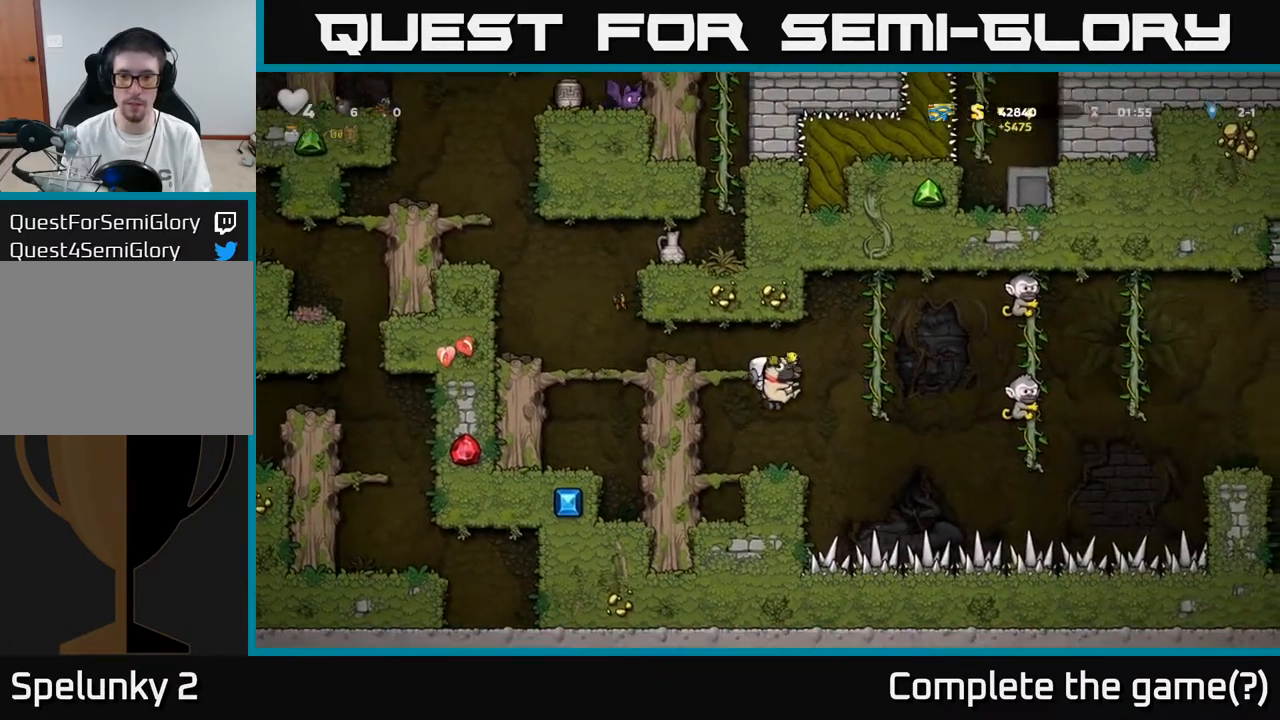
{"buttons": ["A", "DPAD_LEFT"], "left_stick": "center", "right_stick": "center", "events": [[183, "DPAD_RIGHT", "down"], [250, "A", "down"], [433, "DPAD_RIGHT", "up"], [450, "DPAD_LEFT", "down"]]}
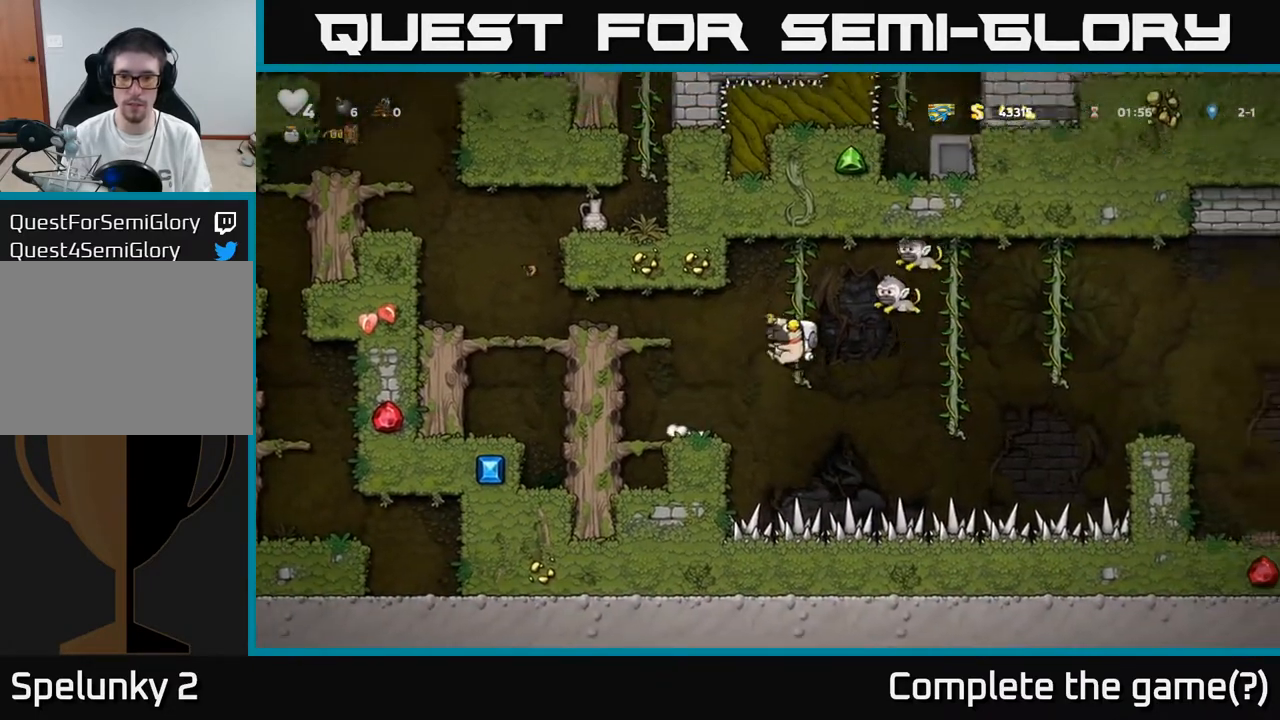
{"buttons": ["A"], "left_stick": "center", "right_stick": "center", "events": [[83, "A", "up"], [433, "DPAD_LEFT", "up"], [483, "A", "down"]]}
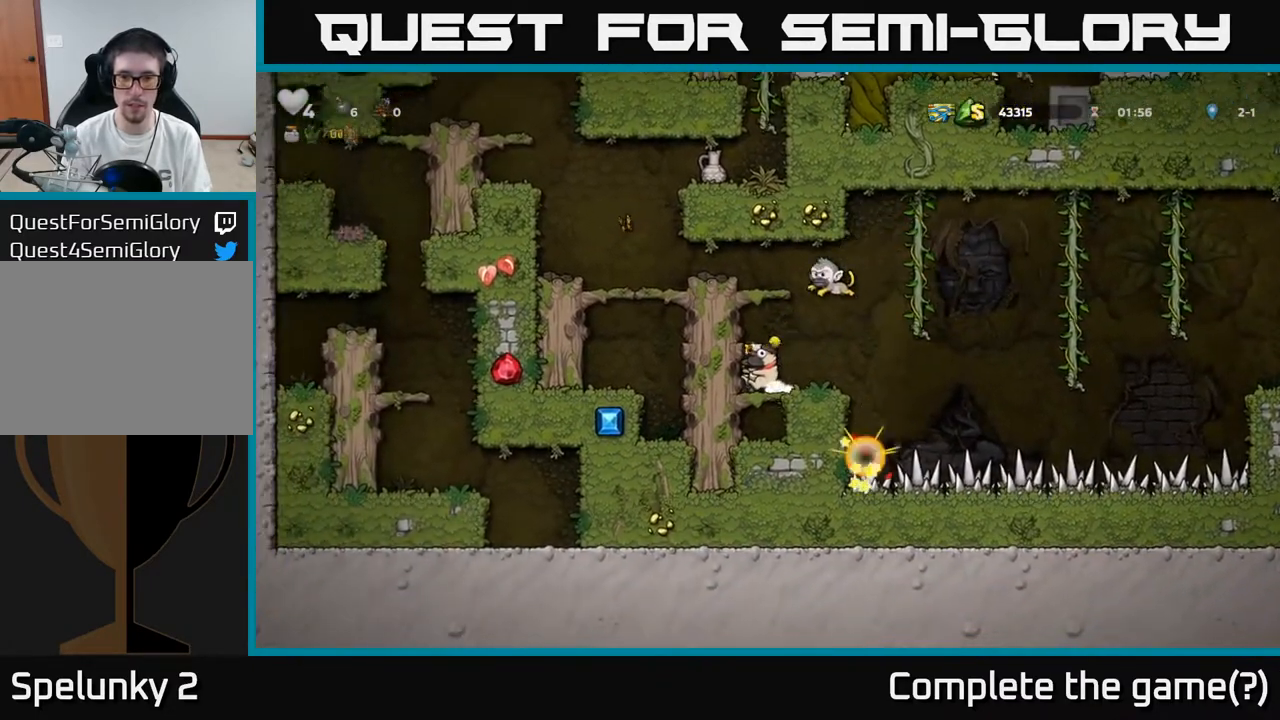
{"buttons": [], "left_stick": "center", "right_stick": "center", "events": [[250, "A", "up"], [333, "DPAD_RIGHT", "down"], [383, "DPAD_RIGHT", "up"]]}
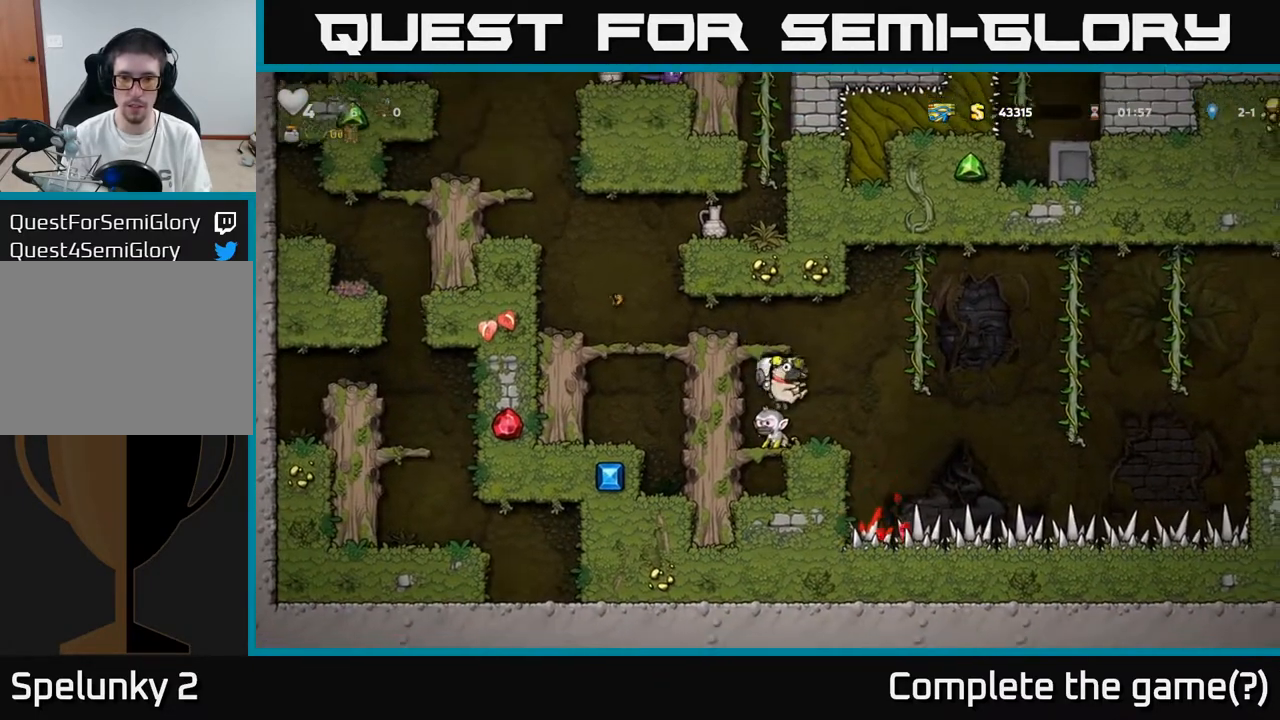
{"buttons": [], "left_stick": "center", "right_stick": "center", "events": []}
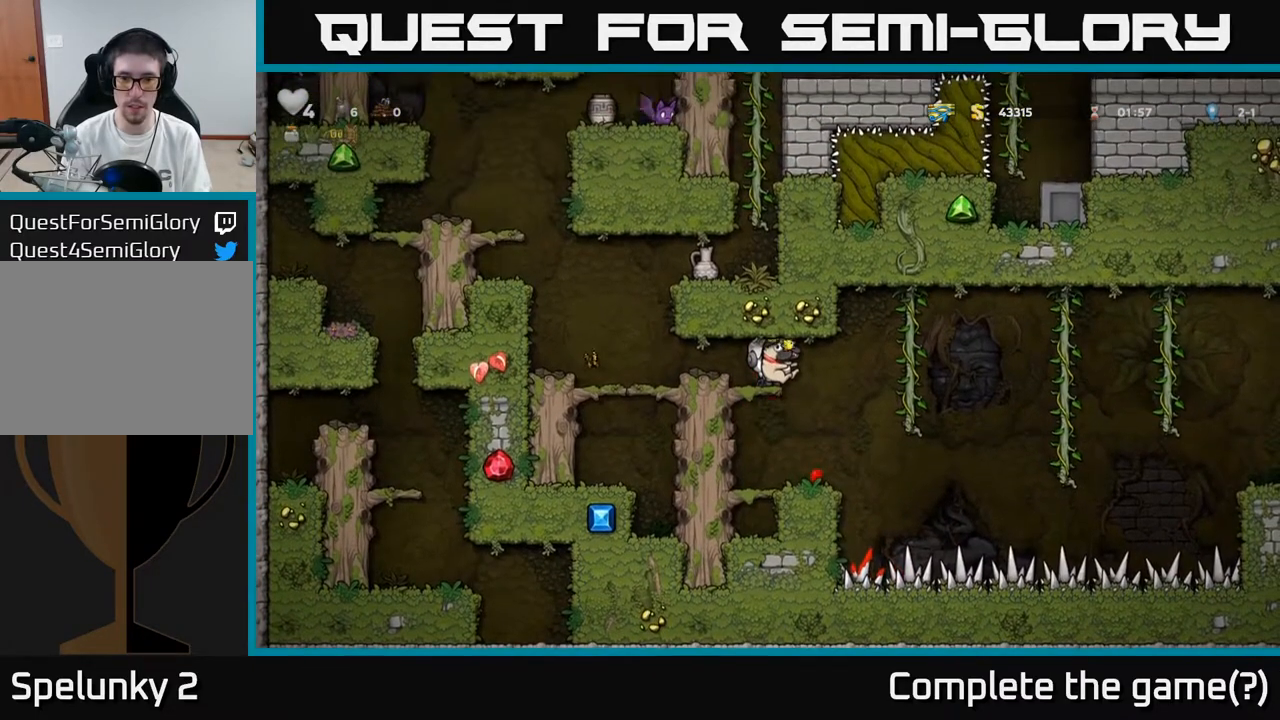
{"buttons": [], "left_stick": "center", "right_stick": "center", "events": [[133, "DPAD_DOWN", "down"], [183, "A", "down"], [300, "A", "up"], [317, "DPAD_DOWN", "up"]]}
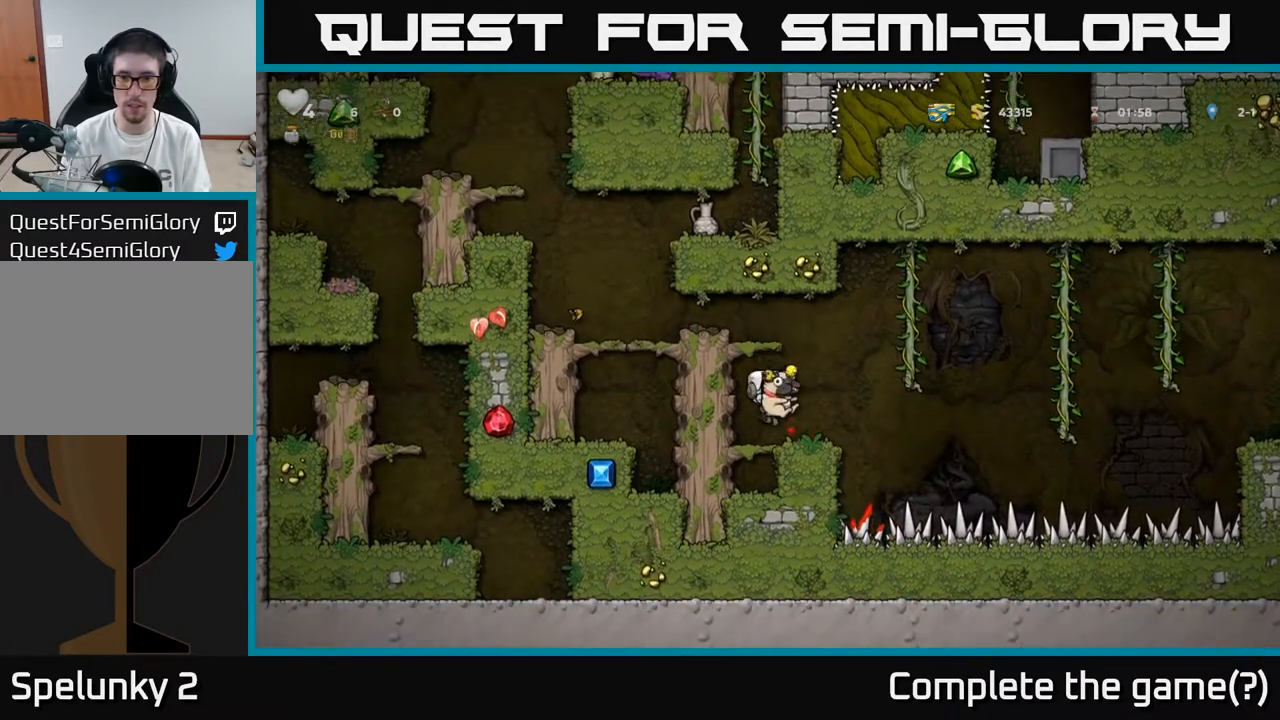
{"buttons": ["A", "DPAD_RIGHT"], "left_stick": "center", "right_stick": "center", "events": [[17, "DPAD_RIGHT", "down"], [167, "A", "down"]]}
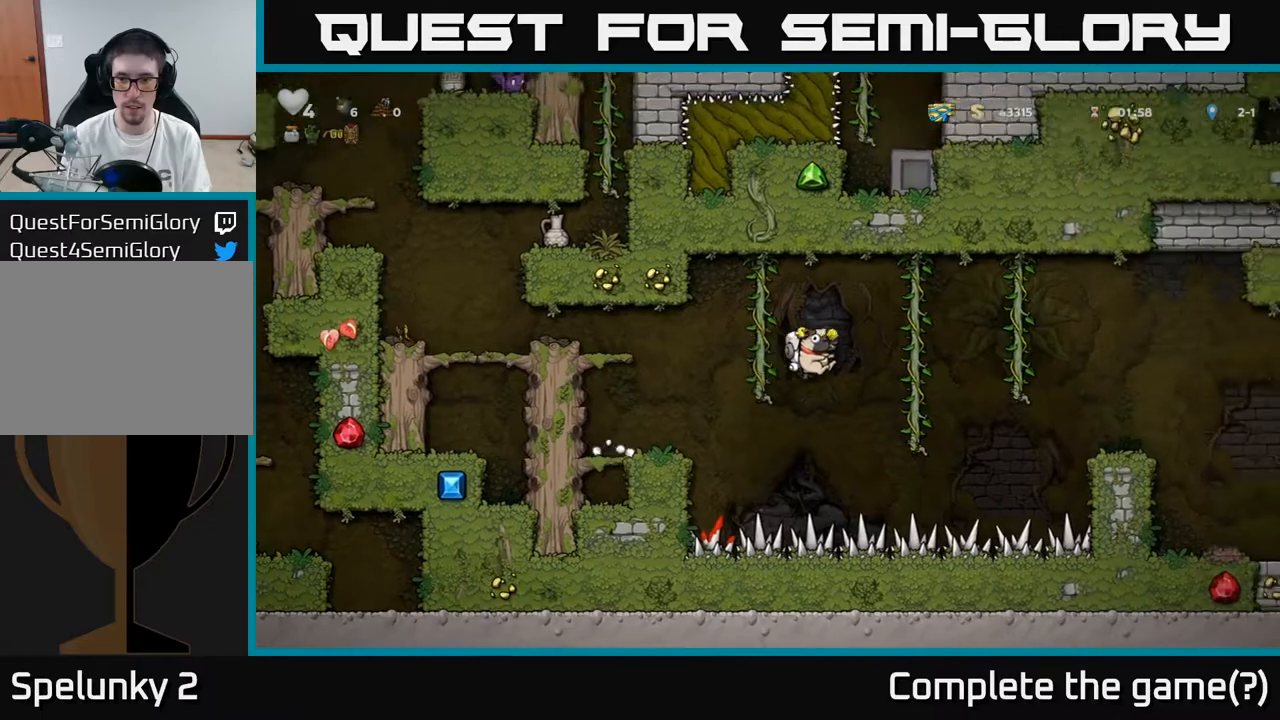
{"buttons": ["DPAD_RIGHT"], "left_stick": "center", "right_stick": "center", "events": [[150, "DPAD_UP", "down"], [183, "A", "up"], [250, "DPAD_UP", "up"], [267, "A", "down"], [500, "A", "up"]]}
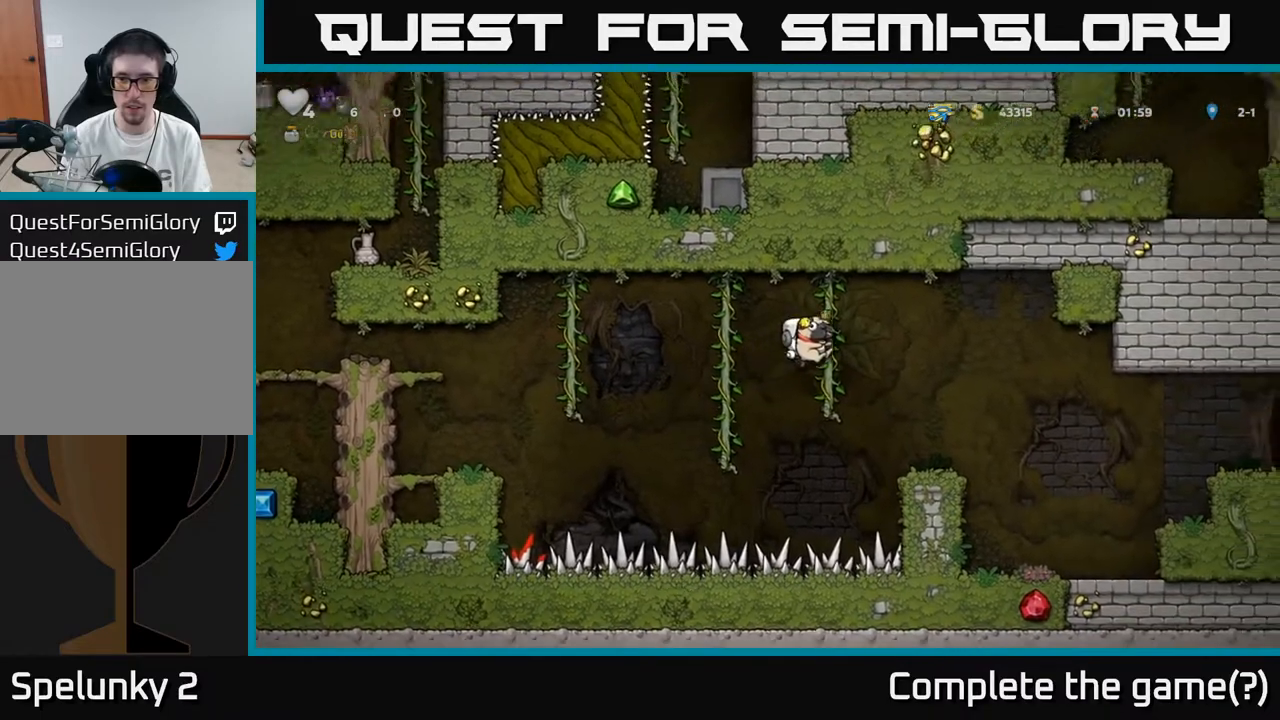
{"buttons": ["A", "DPAD_RIGHT"], "left_stick": "center", "right_stick": "center", "events": [[217, "DPAD_RIGHT", "up"], [367, "DPAD_RIGHT", "down"], [483, "A", "down"]]}
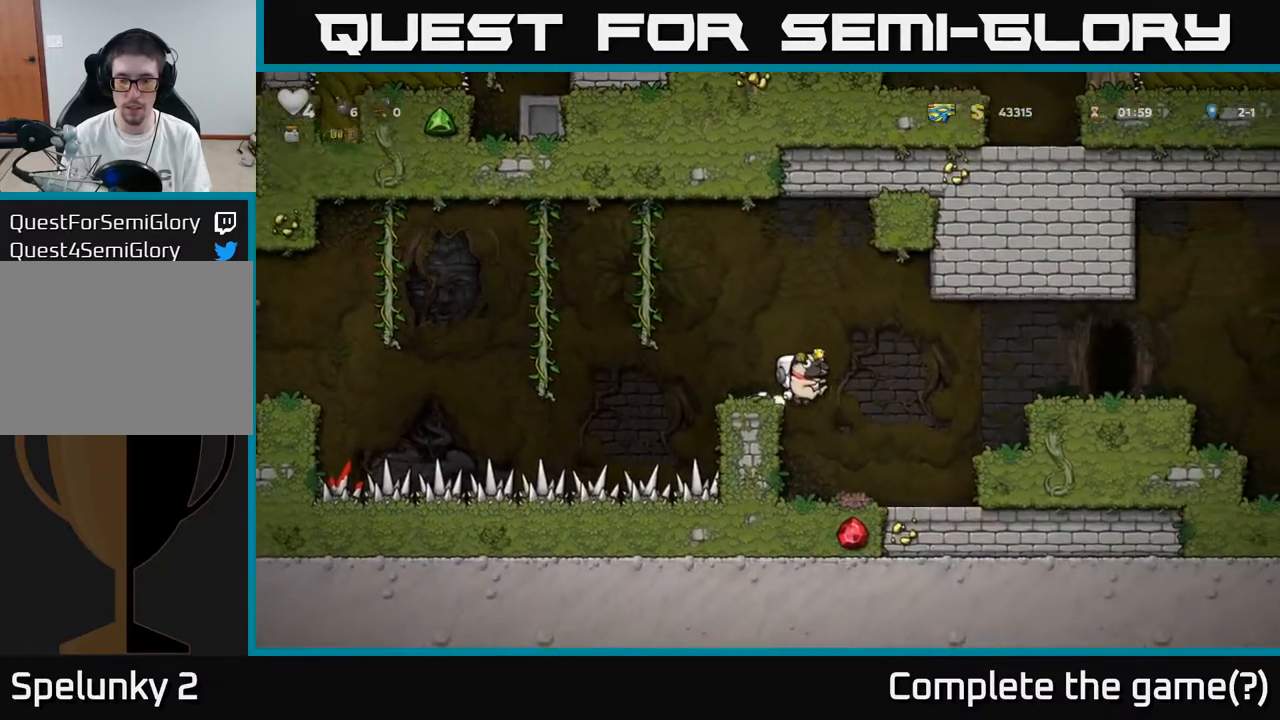
{"buttons": ["DPAD_RIGHT"], "left_stick": "center", "right_stick": "center", "events": [[117, "A", "up"]]}
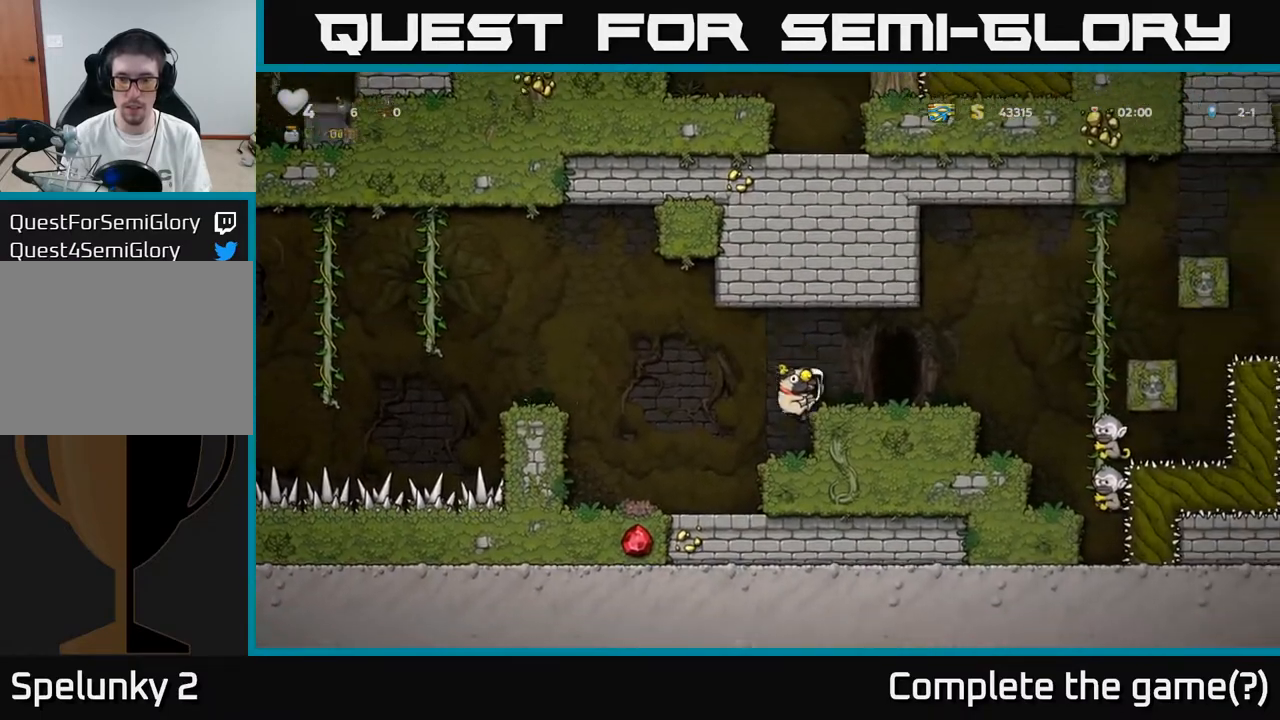
{"buttons": ["DPAD_LEFT"], "left_stick": "center", "right_stick": "center", "events": [[67, "A", "down"], [200, "A", "up"], [450, "DPAD_RIGHT", "up"], [500, "DPAD_LEFT", "down"]]}
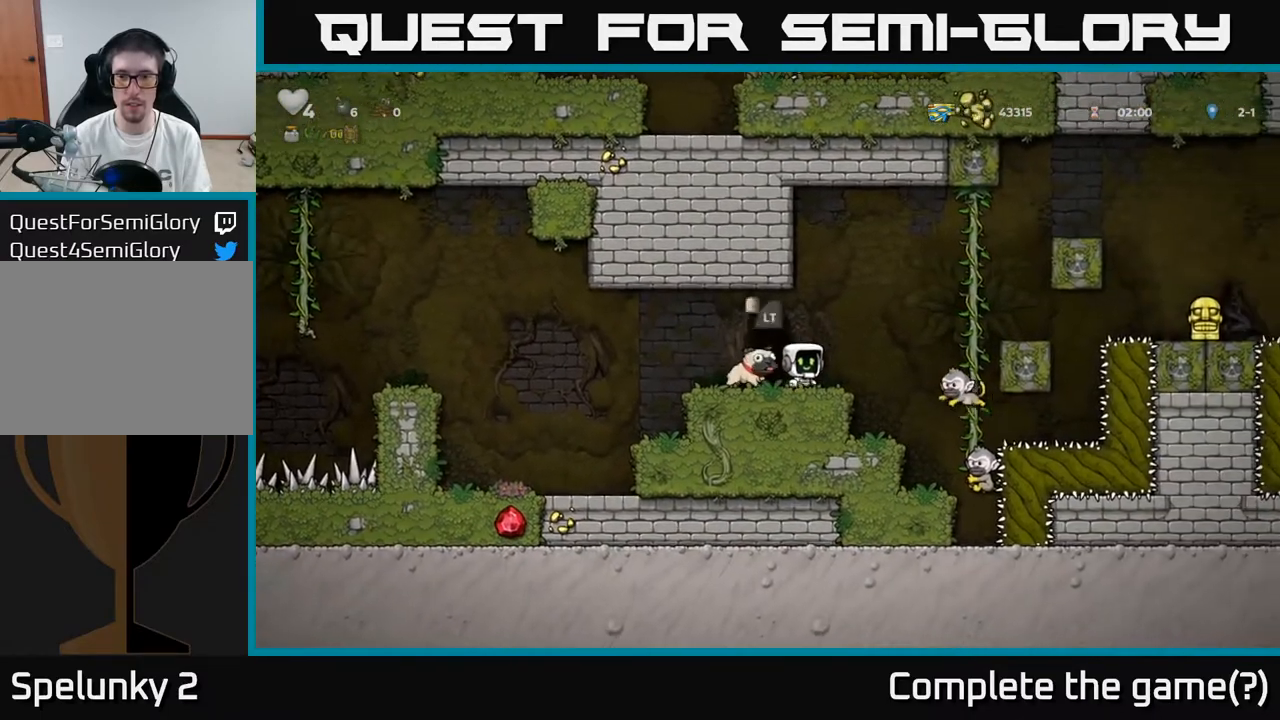
{"buttons": ["DPAD_LEFT"], "left_stick": "center", "right_stick": "center", "events": [[33, "A", "down"], [150, "A", "up"]]}
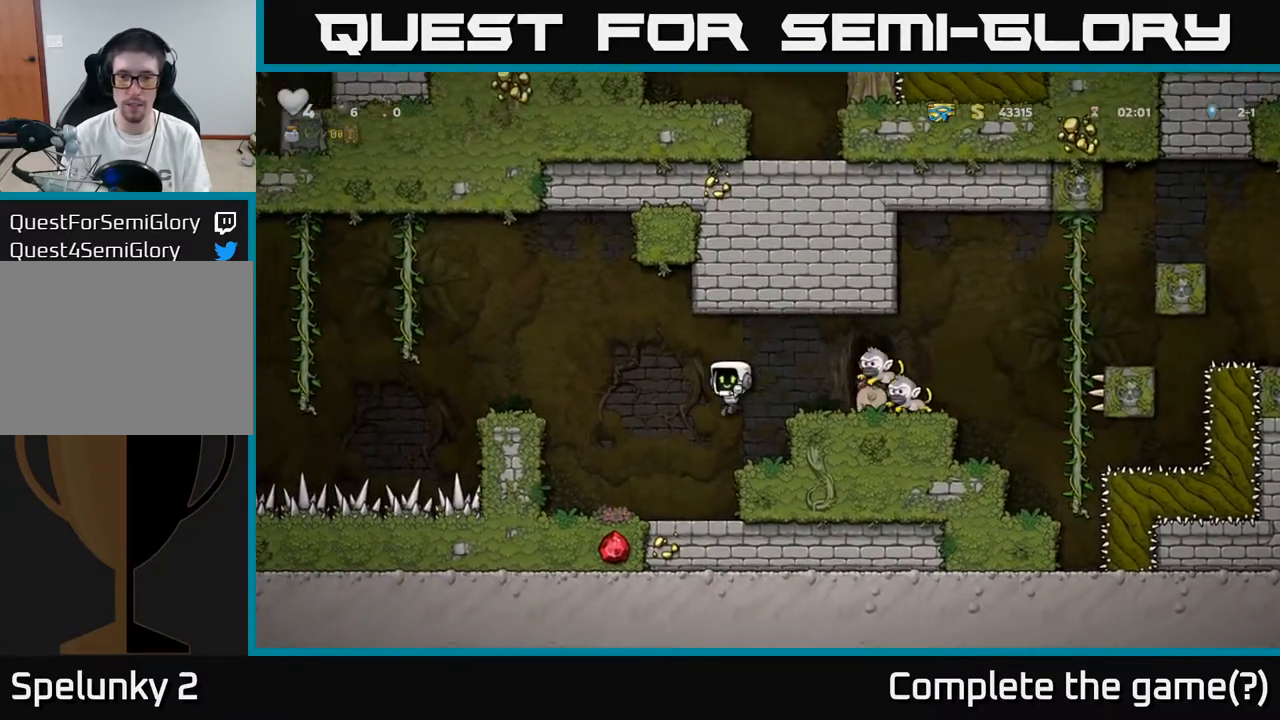
{"buttons": ["DPAD_LEFT"], "left_stick": "center", "right_stick": "center", "events": [[233, "A", "down"], [400, "A", "up"]]}
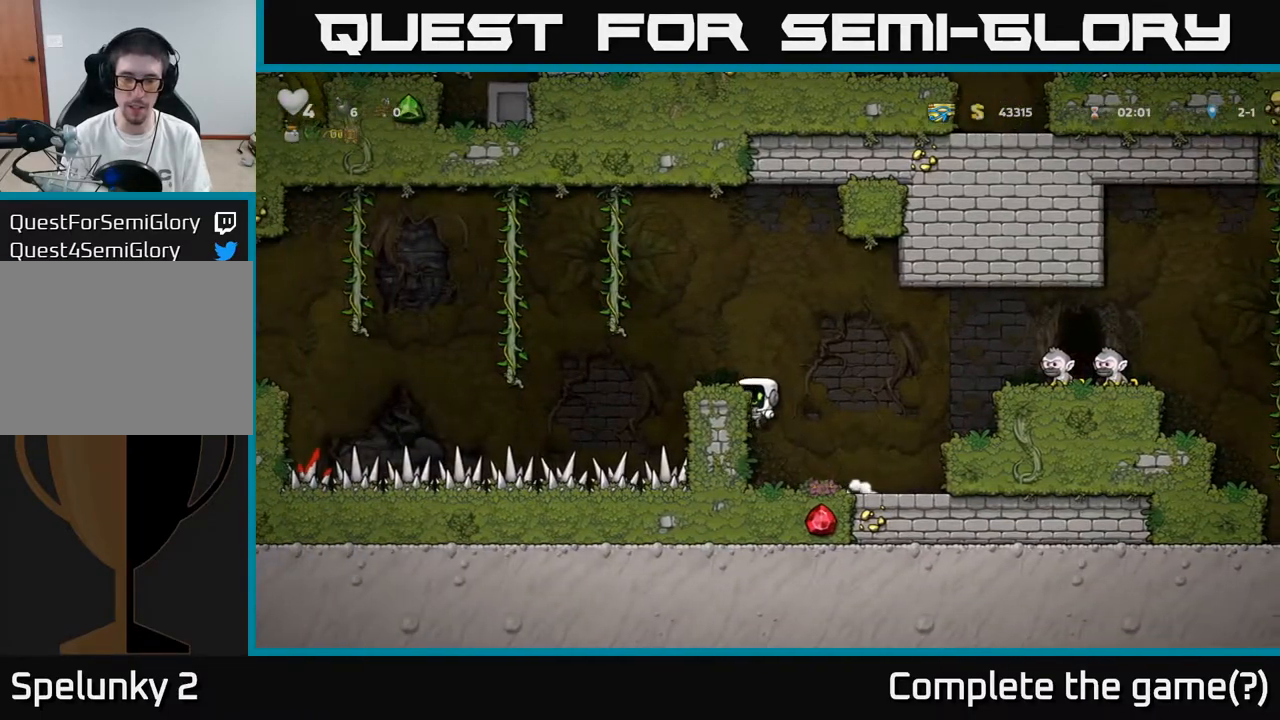
{"buttons": ["DPAD_LEFT"], "left_stick": "center", "right_stick": "center", "events": [[33, "A", "down"], [167, "A", "up"], [200, "DPAD_LEFT", "up"], [400, "DPAD_LEFT", "down"]]}